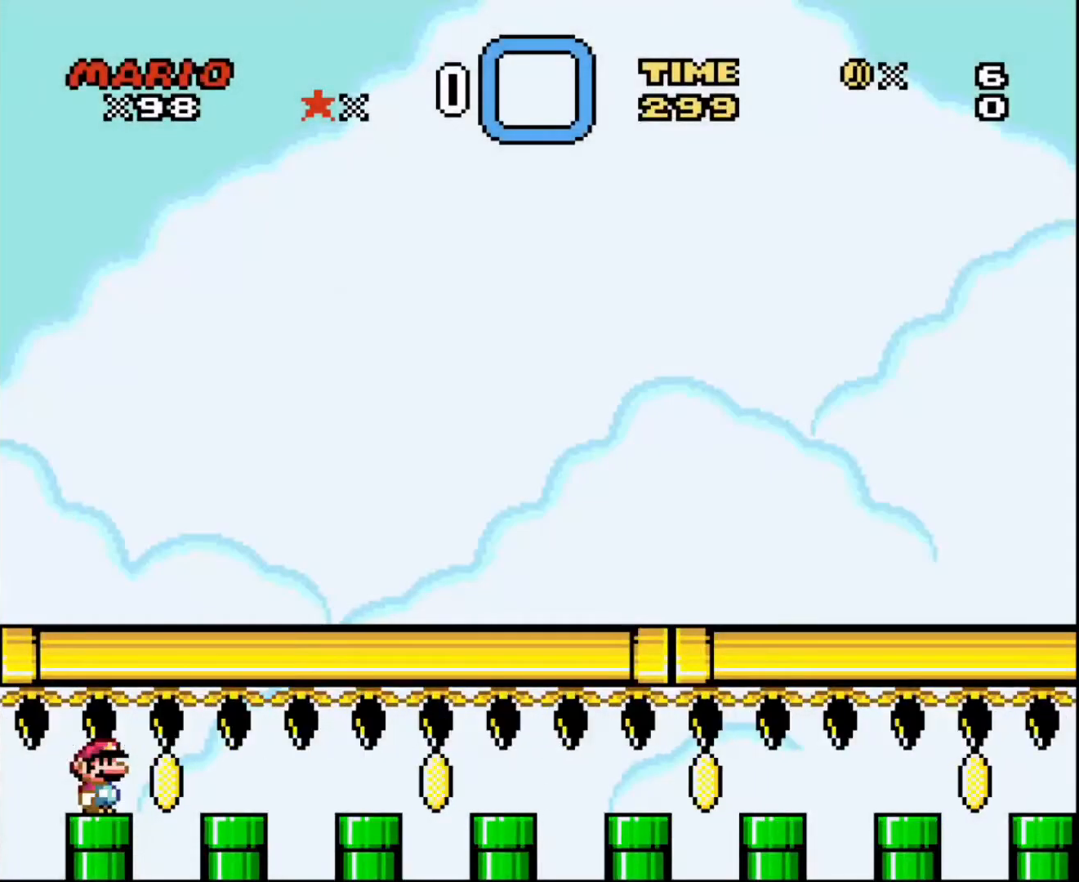
Gameplay with a controller; each line is a JSON object with the inputs held at the frame after it. "events" lists button and stick changes between this image and that frame as [ms after this image, input, new state], when the widget could be followed in between. Not read: A B CIRCLE CROSS L3 R3 SQUARE TRIANGLE X Y.
{"buttons": ["DPAD_RIGHT"], "events": [[134, "DPAD_RIGHT", "down"]]}
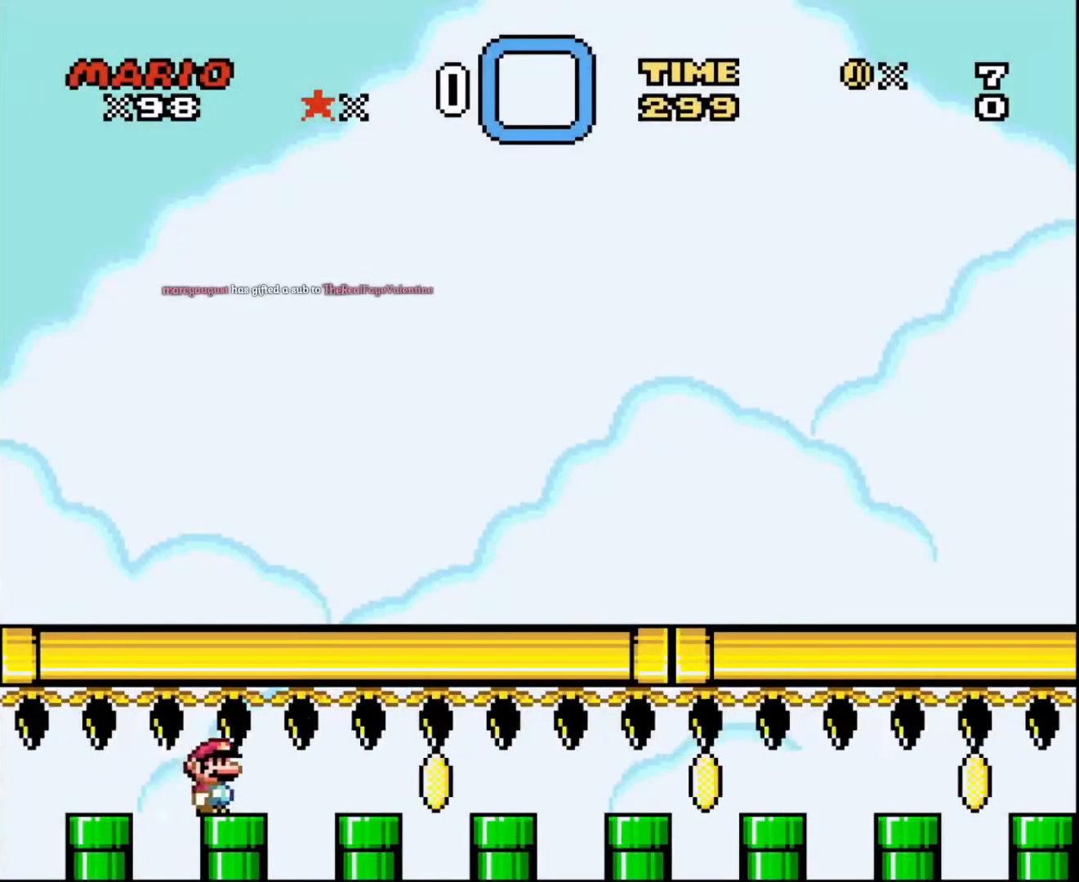
{"buttons": ["DPAD_RIGHT"], "events": []}
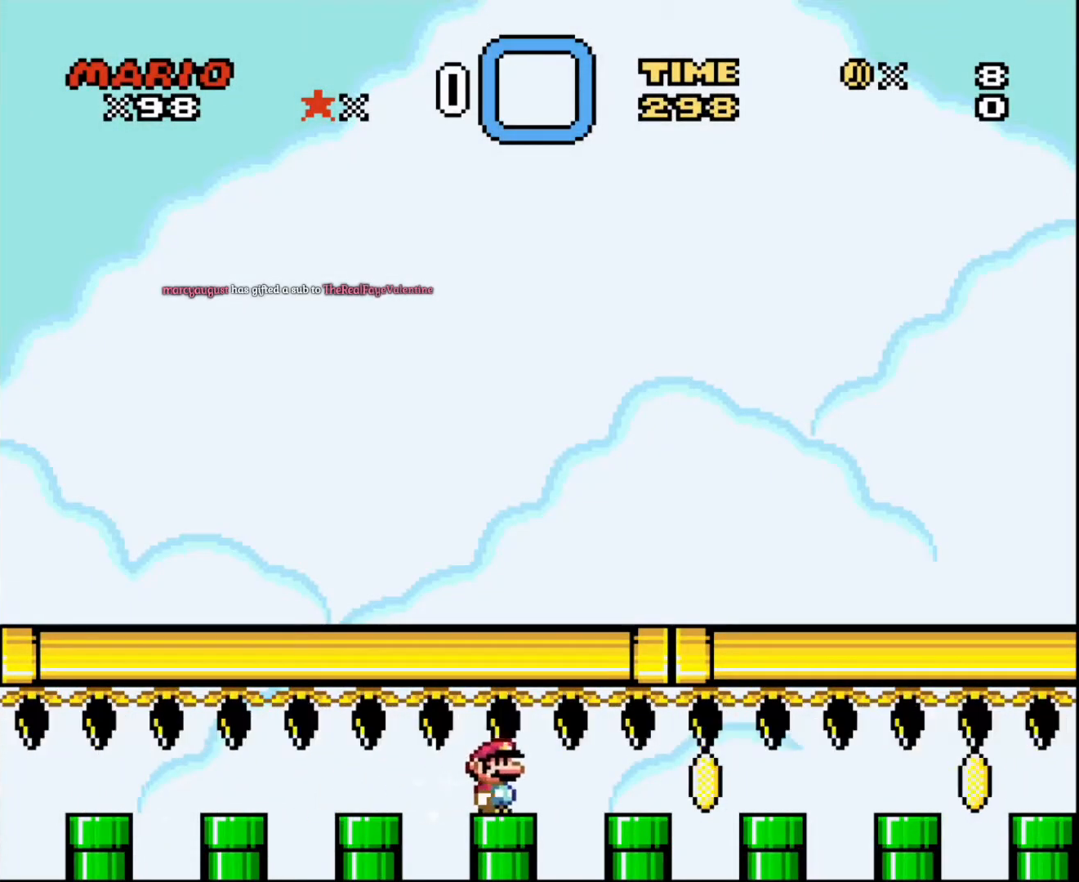
{"buttons": ["DPAD_RIGHT"], "events": []}
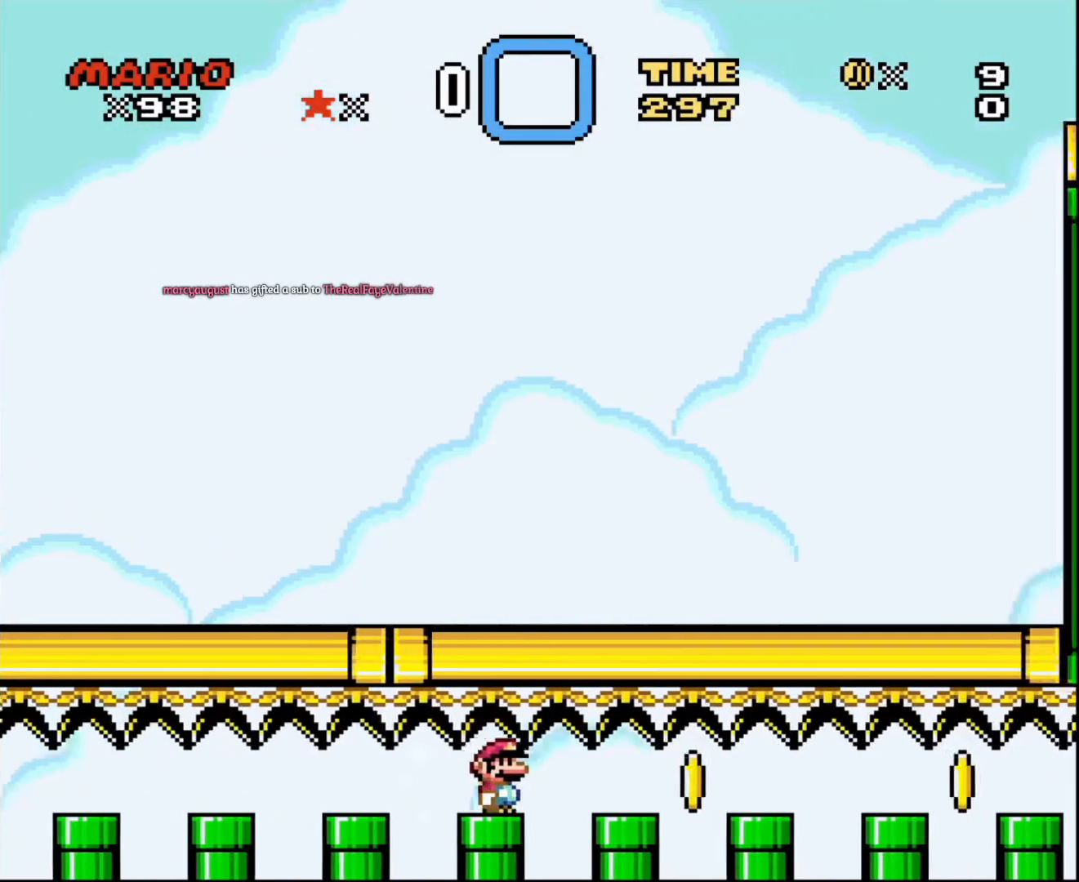
{"buttons": ["DPAD_RIGHT"], "events": []}
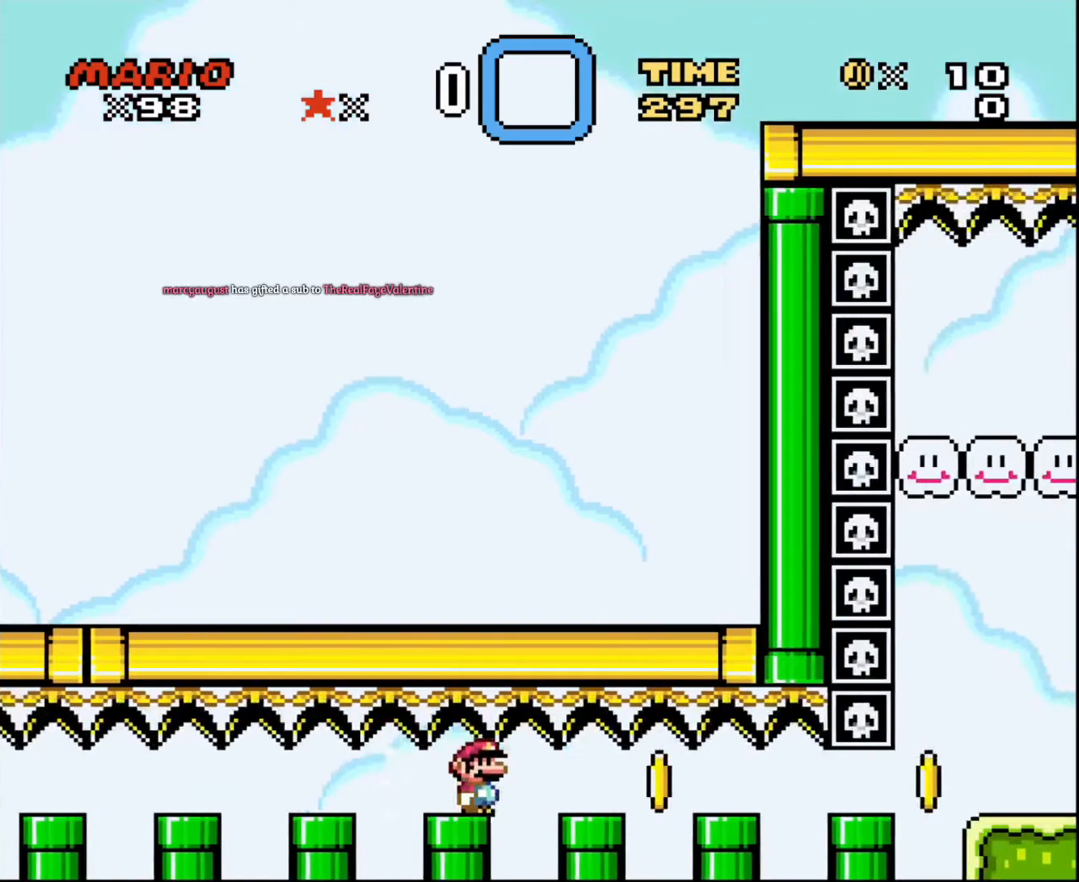
{"buttons": ["DPAD_RIGHT"], "events": []}
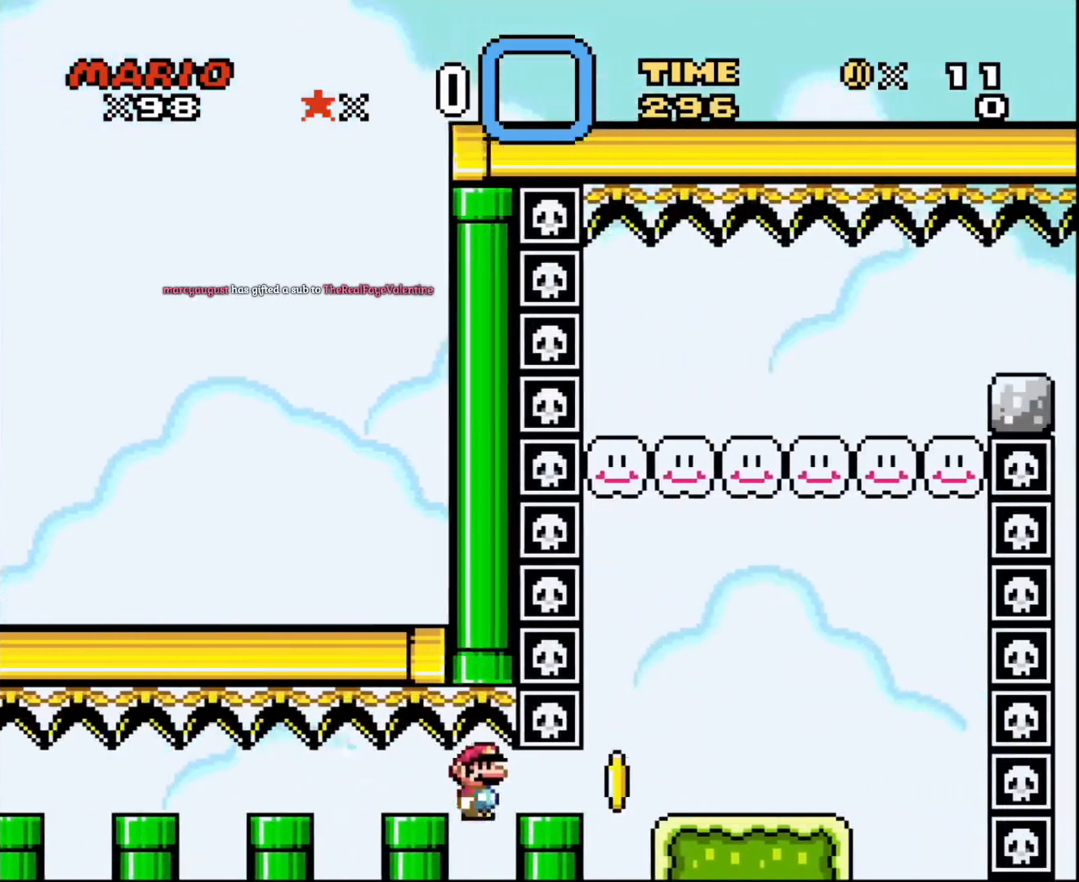
{"buttons": ["DPAD_LEFT"], "events": [[400, "DPAD_UP", "down"], [467, "DPAD_LEFT", "down"], [467, "DPAD_RIGHT", "up"], [500, "DPAD_UP", "up"]]}
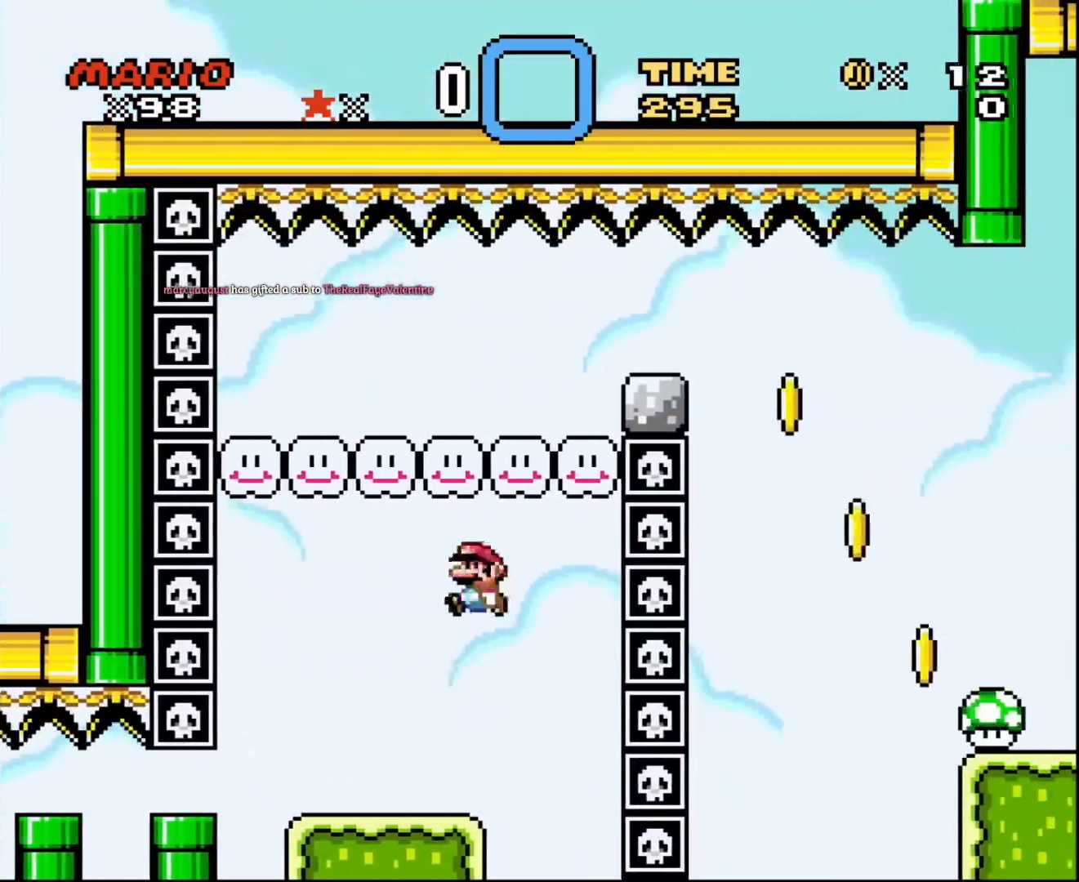
{"buttons": ["DPAD_RIGHT"], "events": [[468, "DPAD_LEFT", "up"], [501, "DPAD_RIGHT", "down"]]}
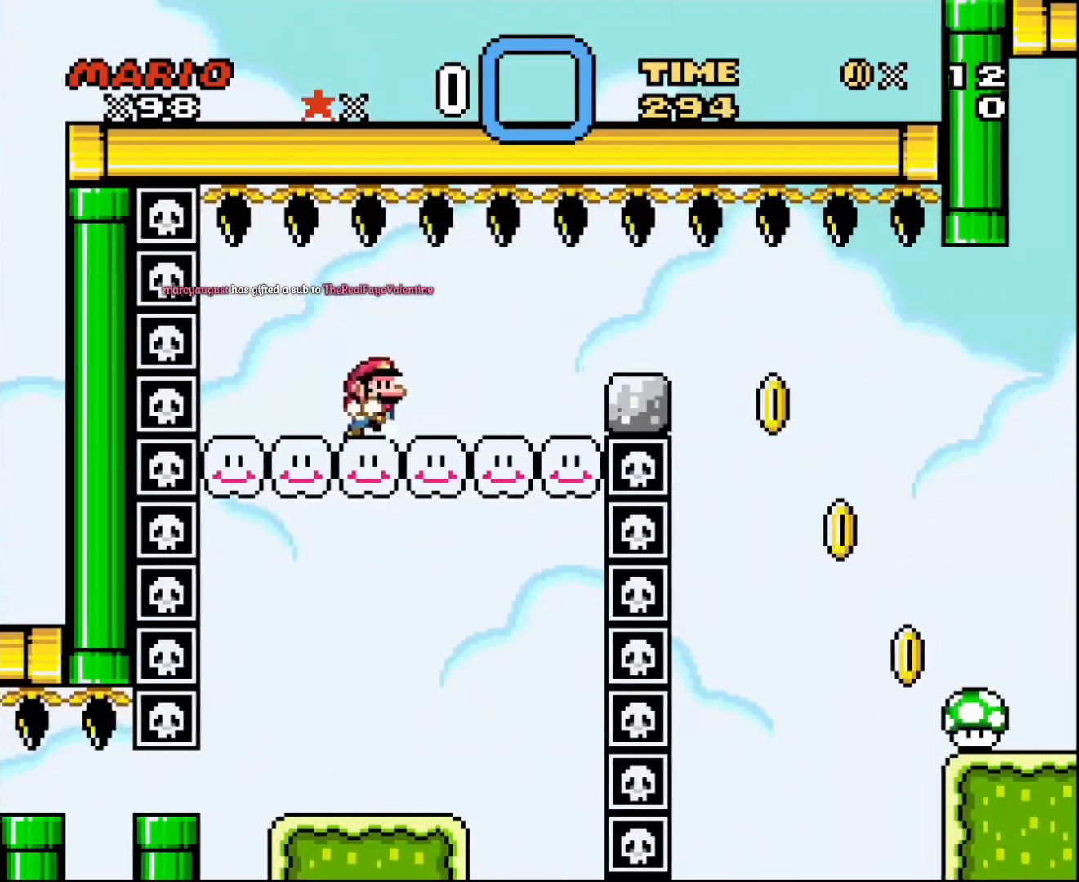
{"buttons": ["DPAD_RIGHT"], "events": [[200, "DPAD_RIGHT", "up"], [367, "DPAD_RIGHT", "down"]]}
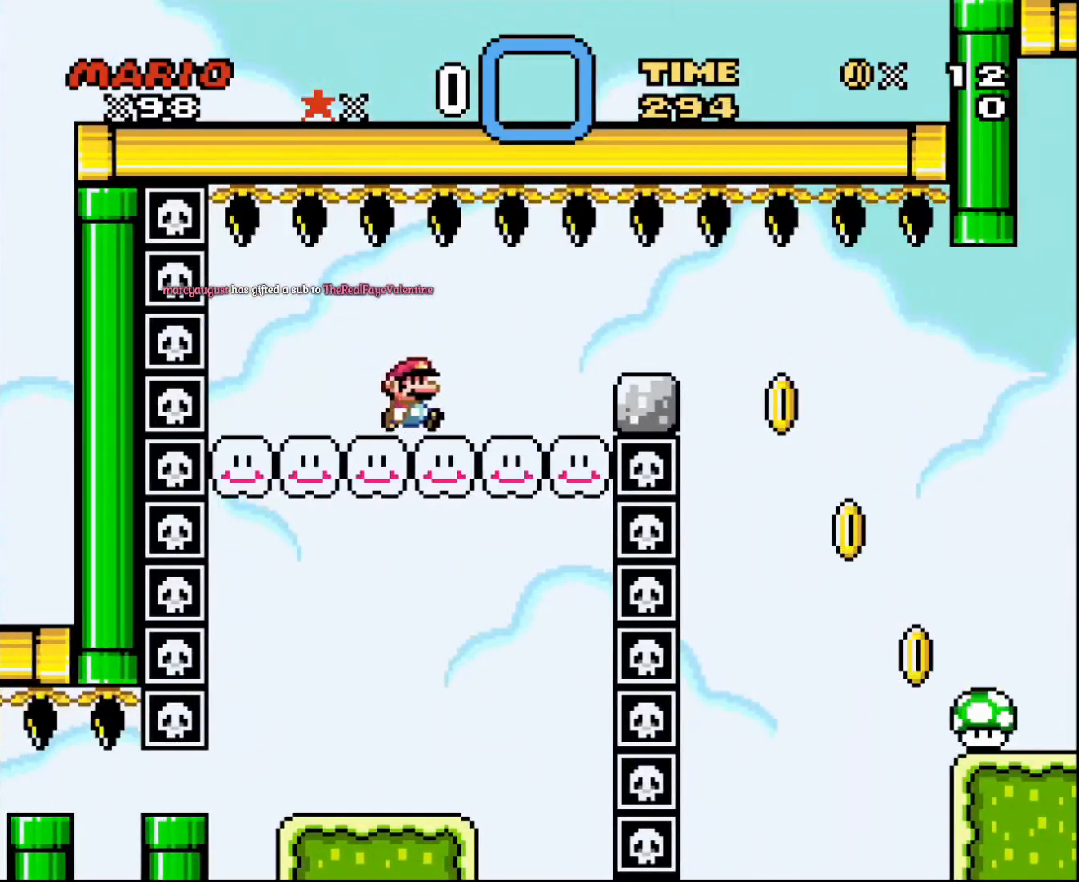
{"buttons": ["DPAD_RIGHT"], "events": []}
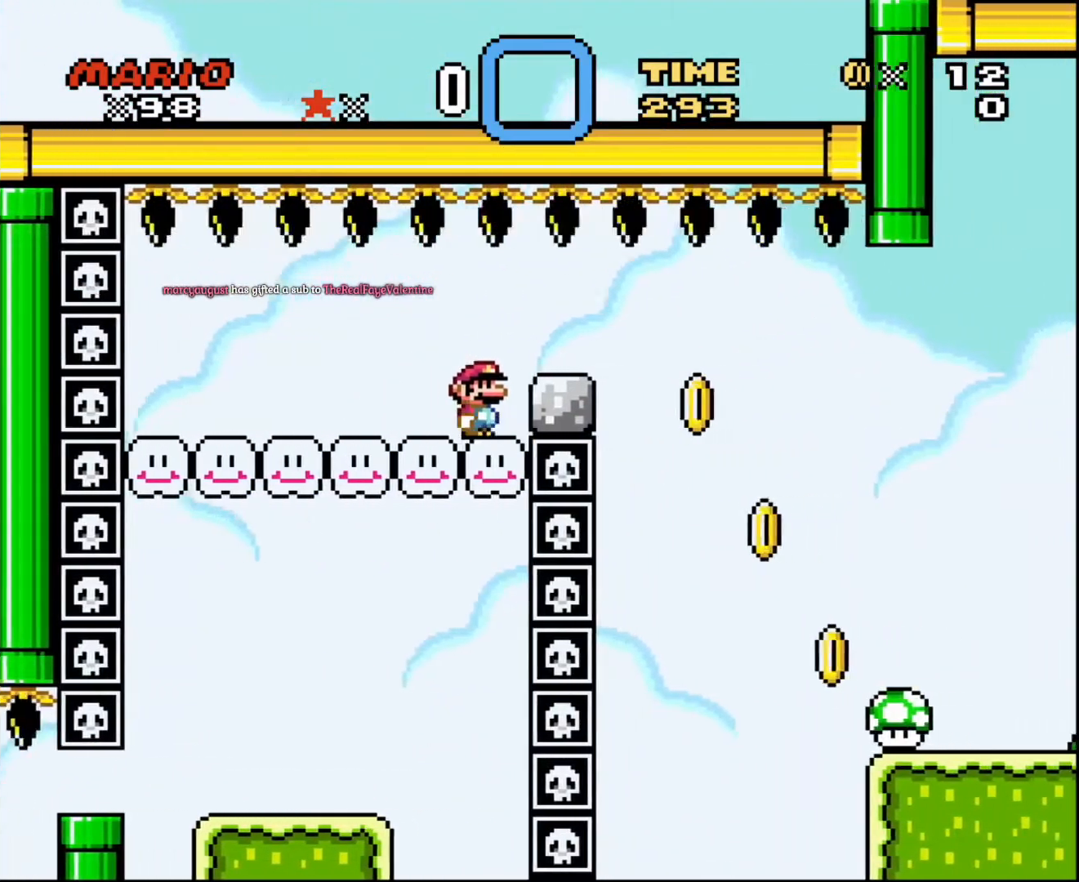
{"buttons": ["DPAD_RIGHT"], "events": [[133, "DPAD_RIGHT", "up"], [467, "DPAD_RIGHT", "down"]]}
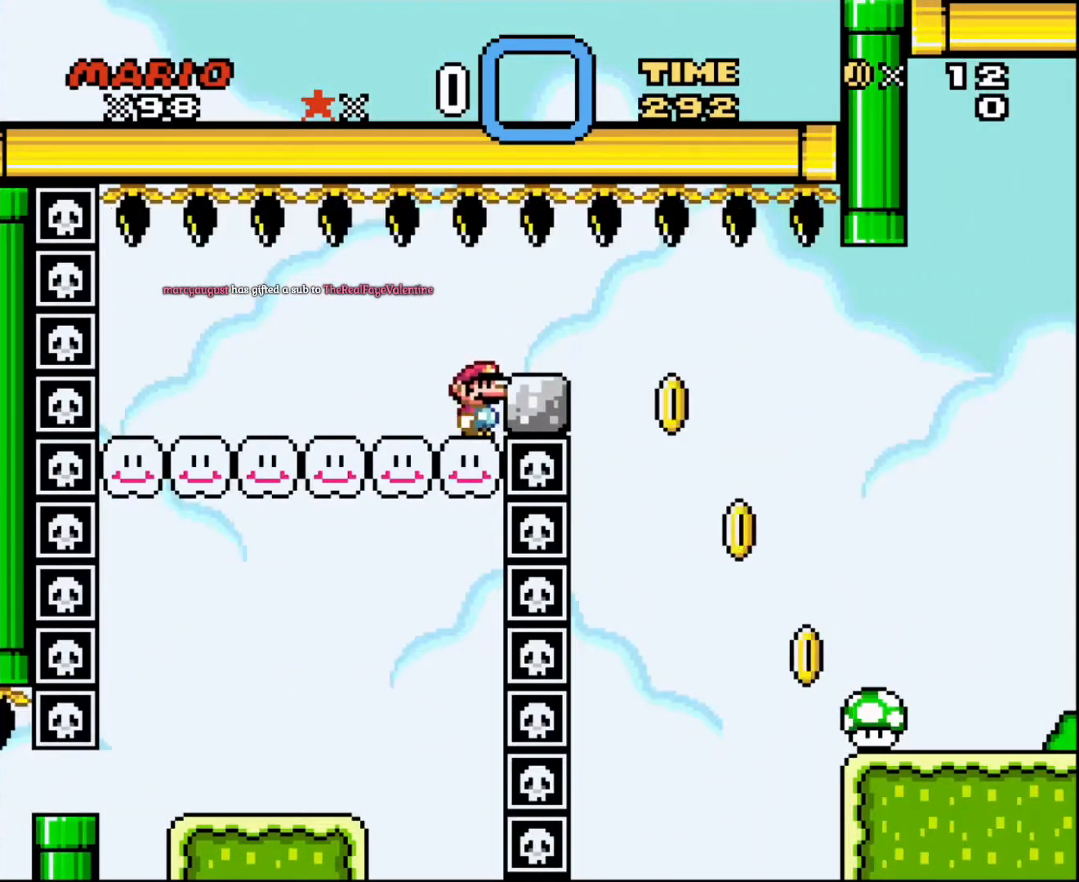
{"buttons": [], "events": [[167, "DPAD_RIGHT", "up"]]}
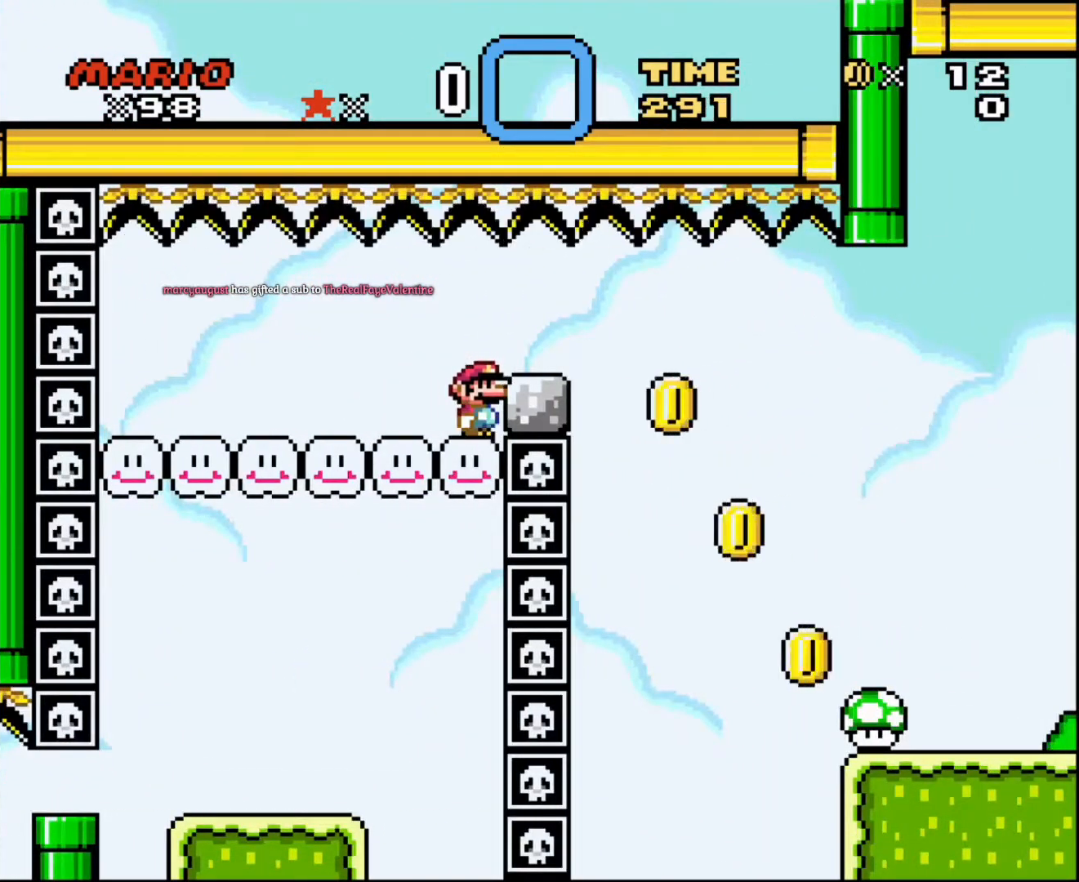
{"buttons": [], "events": []}
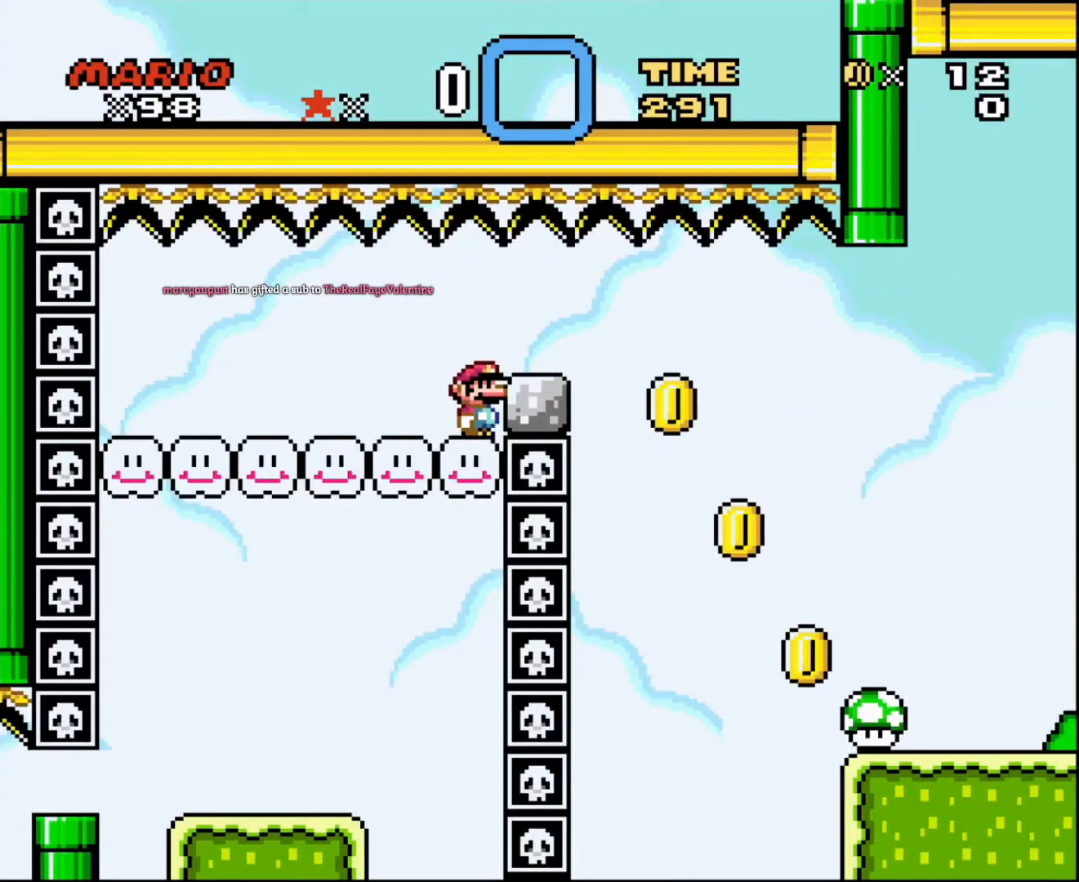
{"buttons": [], "events": []}
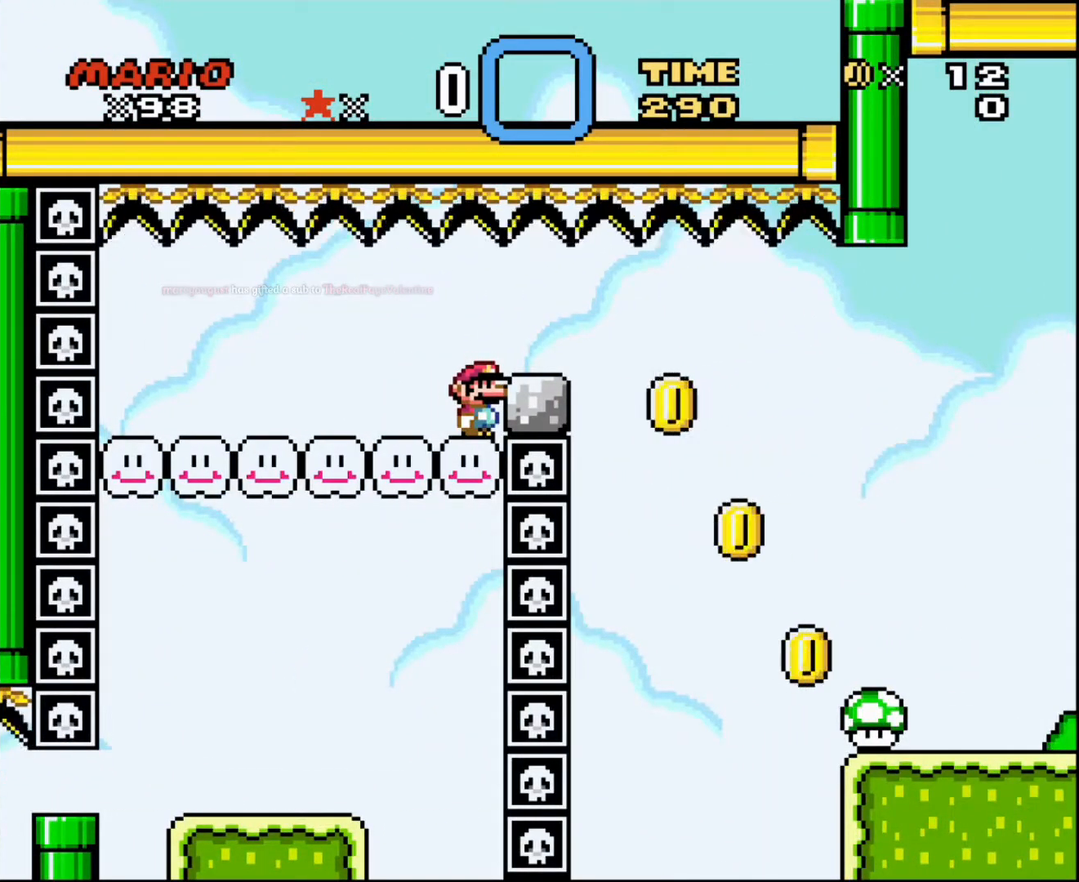
{"buttons": [], "events": []}
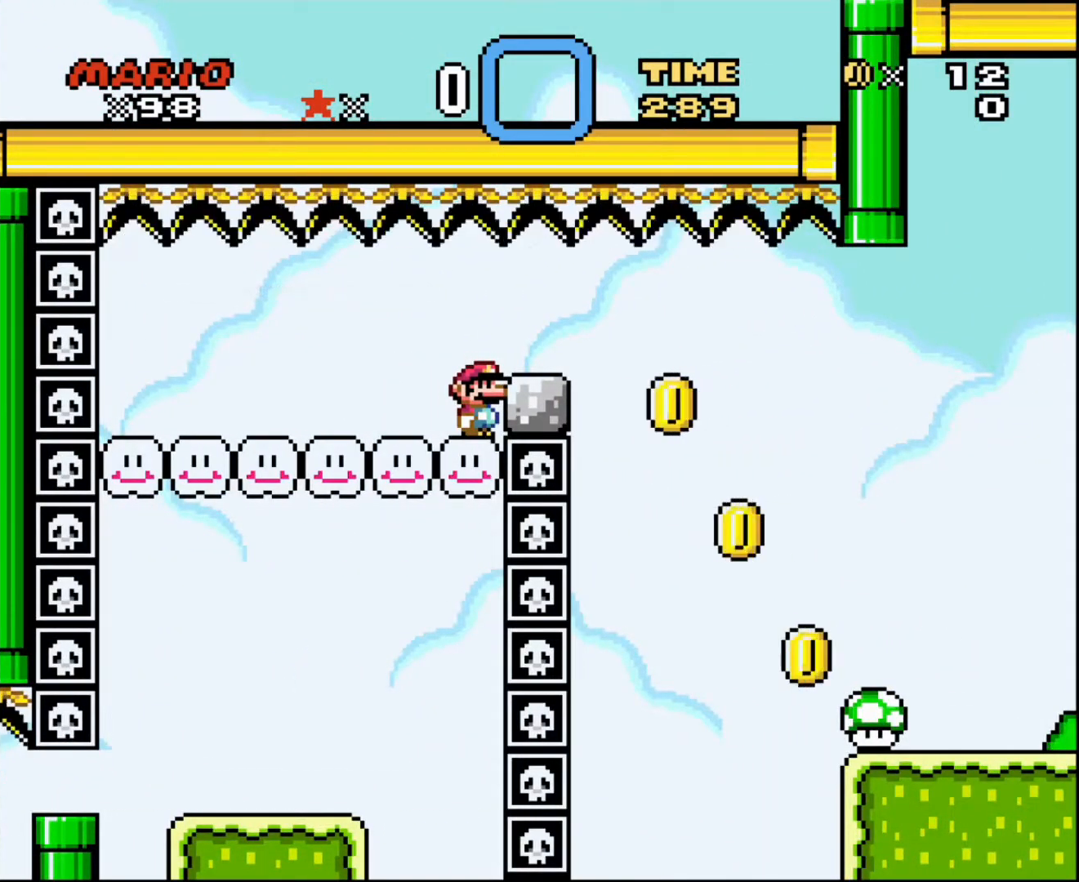
{"buttons": [], "events": []}
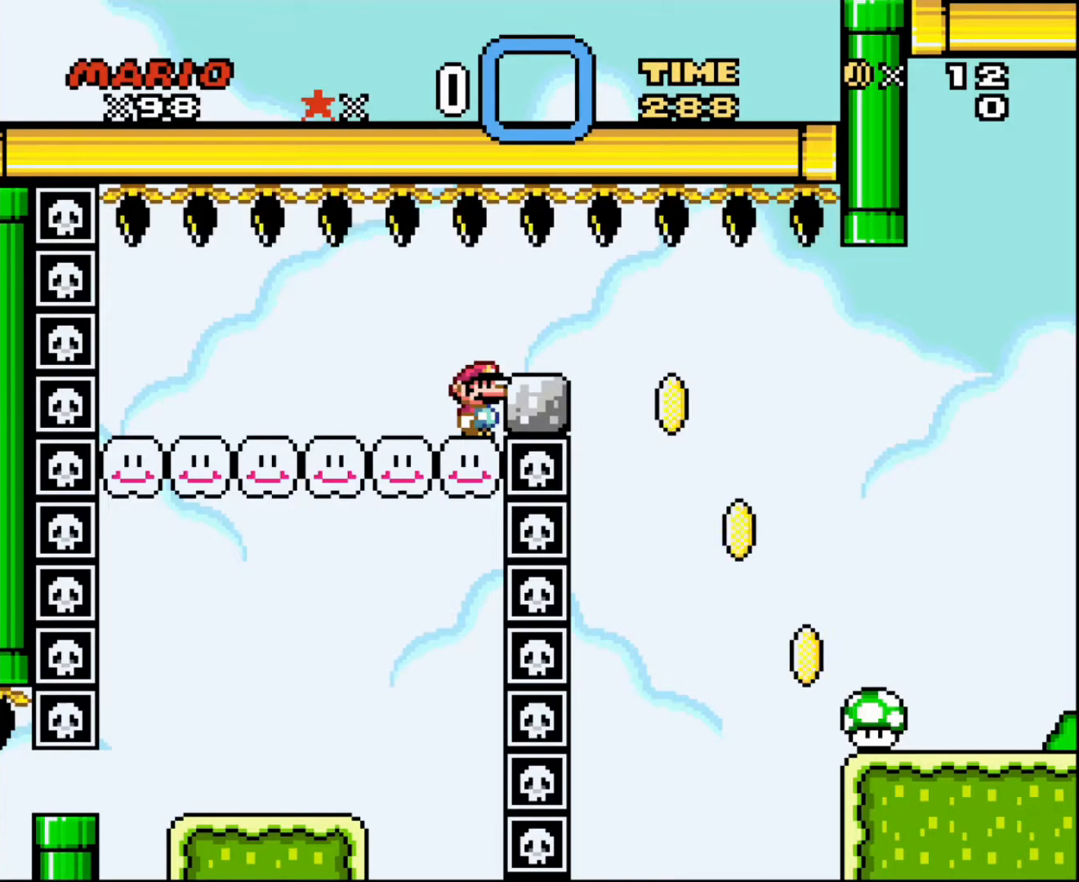
{"buttons": [], "events": [[67, "DPAD_RIGHT", "down"], [200, "DPAD_RIGHT", "up"]]}
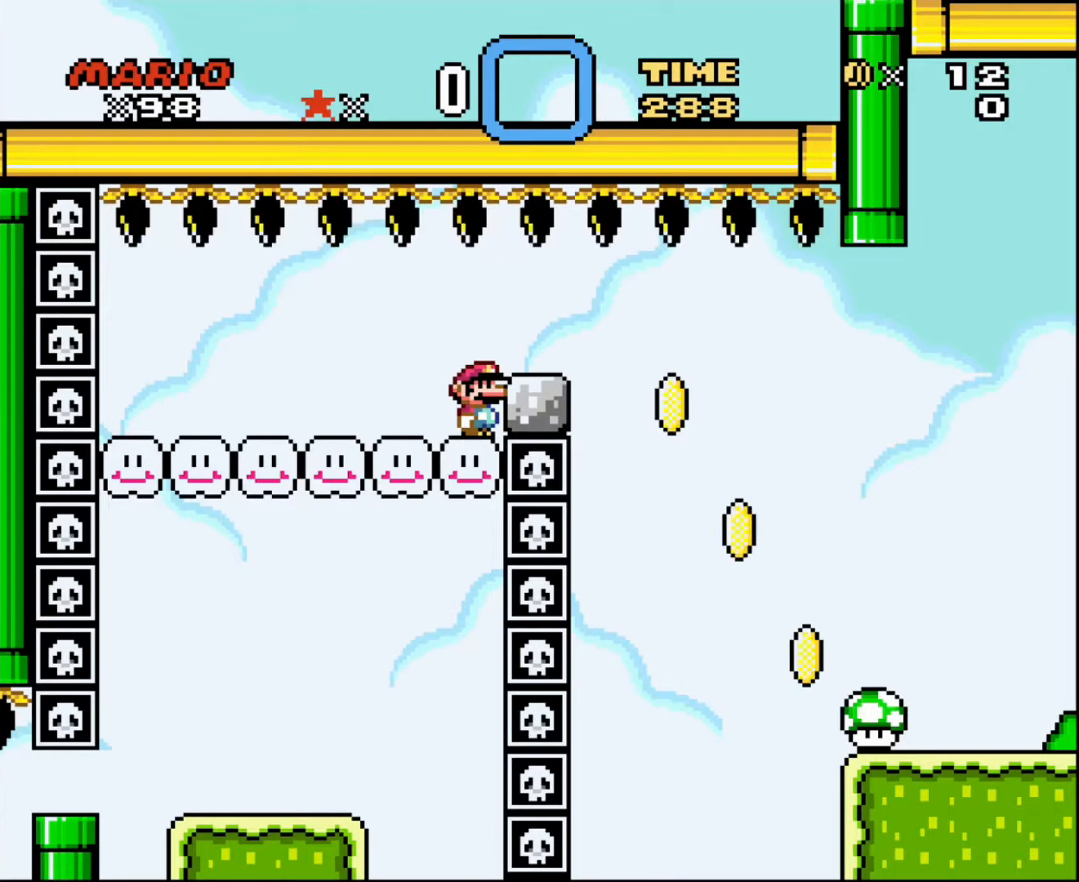
{"buttons": [], "events": [[301, "DPAD_RIGHT", "down"], [401, "DPAD_RIGHT", "up"]]}
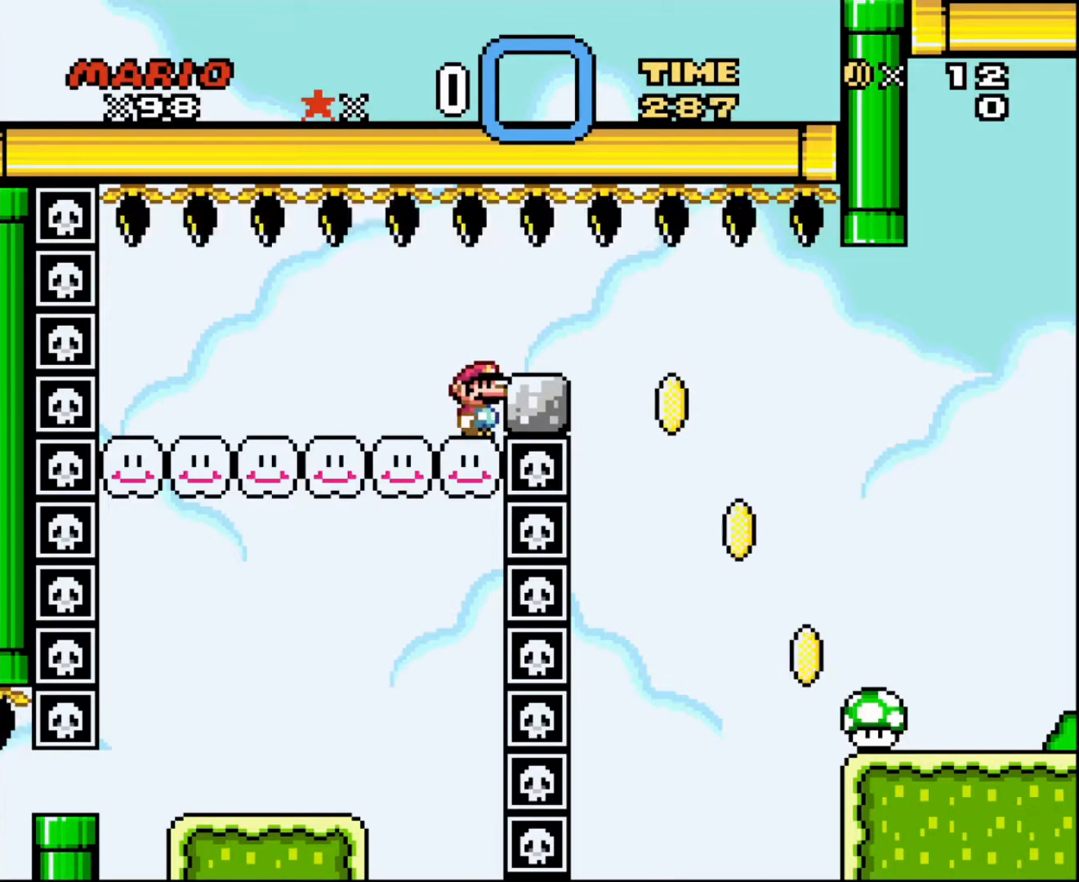
{"buttons": [], "events": [[400, "DPAD_RIGHT", "down"], [500, "DPAD_RIGHT", "up"]]}
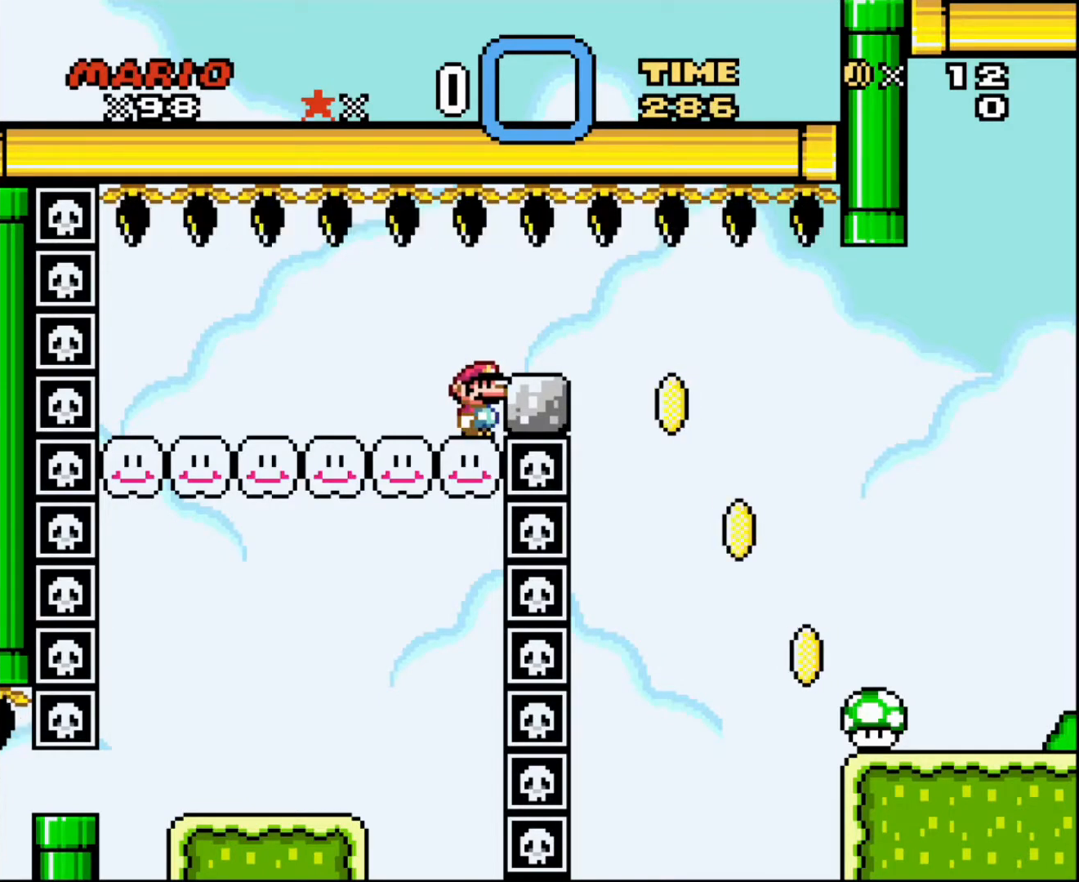
{"buttons": [], "events": []}
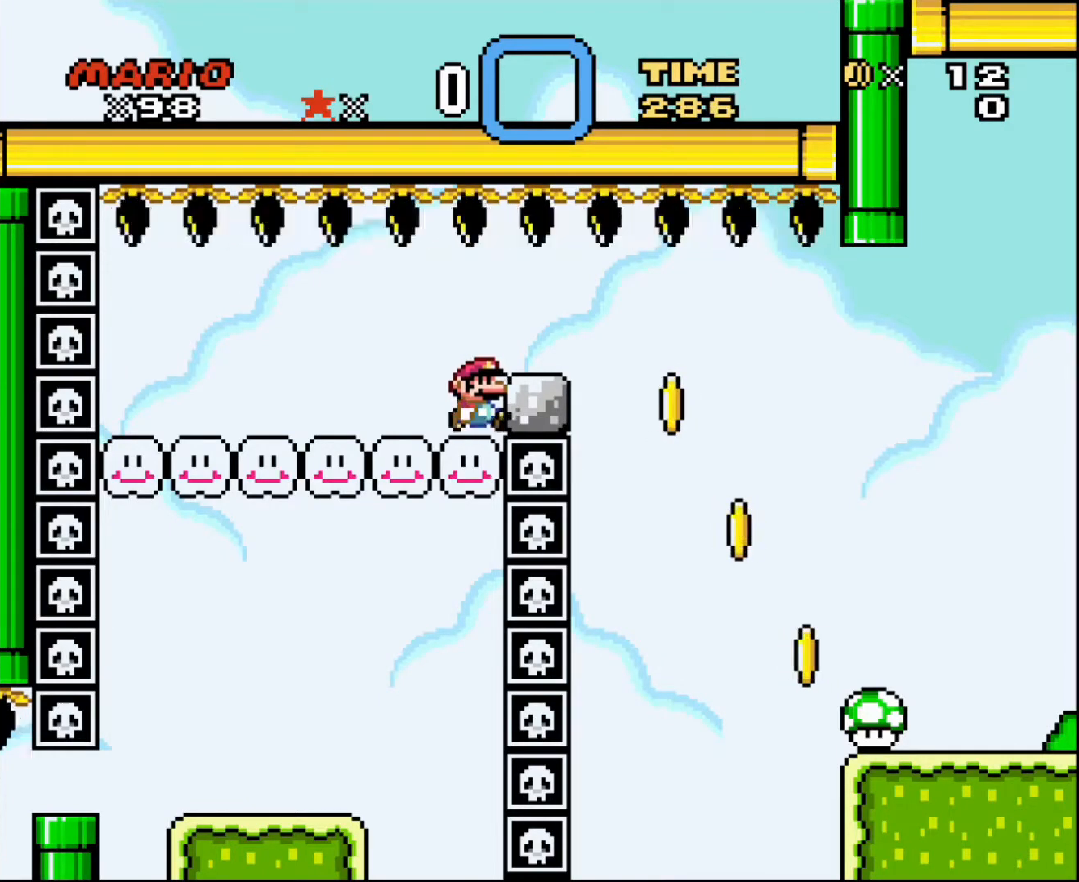
{"buttons": [], "events": [[33, "DPAD_RIGHT", "down"], [133, "DPAD_RIGHT", "up"]]}